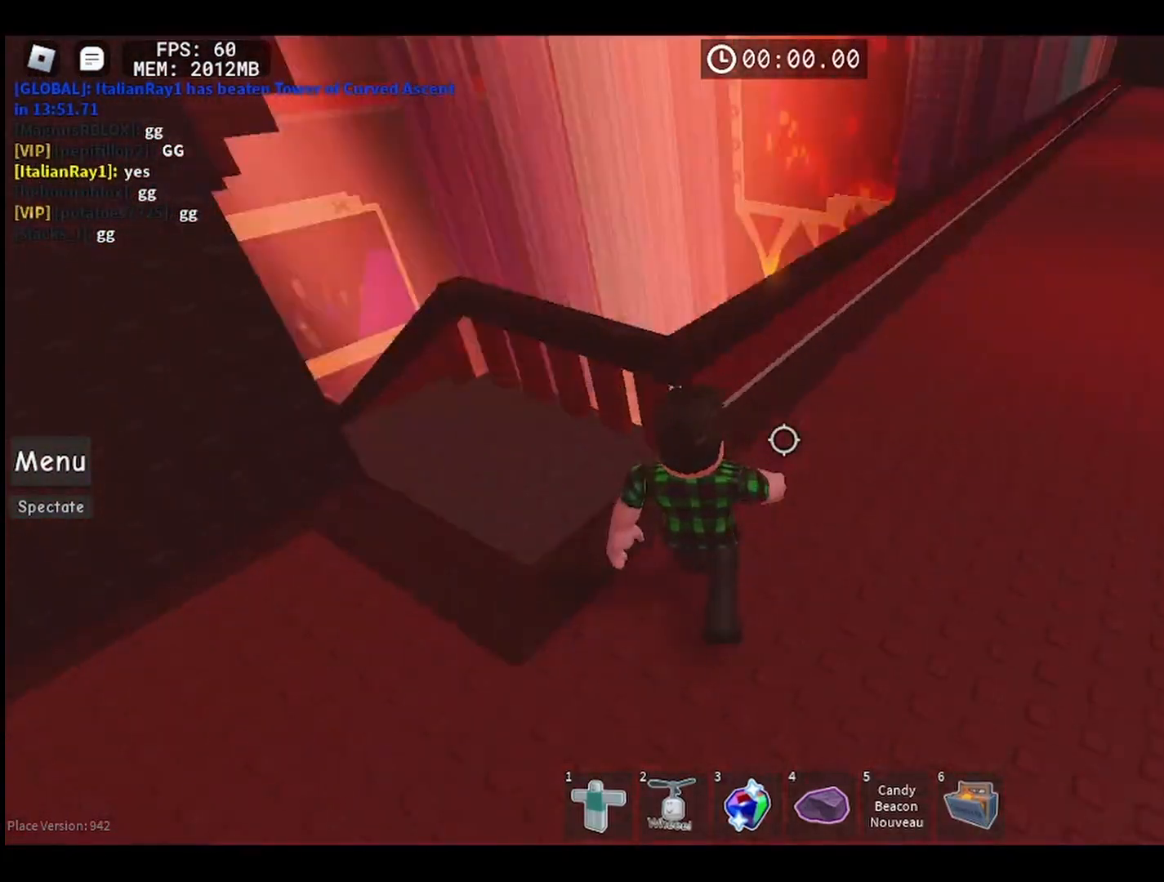
Gameplay with keyboard and mouse; each line is a JSON object with the keys and mouse buttons held at the frame after it. "events" lists presses ("down") and releases ("up") of "a", "ctrl", "d", "e", "q", "s", "shift", "space", "w", "mouse_left", "mouse_wheel", "mouse_right", "mouse_mb4" and "mouse_mb5" between this image and that frame as [ms after this image, input, new state], when the widget could be followed in between. "mouse_left", "mouse_wheel", "mouse_right", "mouse_mb4", "mouse_mb5" = the "left", "wheel", "right", "mb4", "mb5" buttons of the "mouse" list. No other keys are recorded. "wheel" means that the mouse wheel is clicked or scrolled. Mouse movement is not recorded.
{"keys": ["w"], "mouse": [], "events": [[100, "a", "down"], [283, "a", "up"]]}
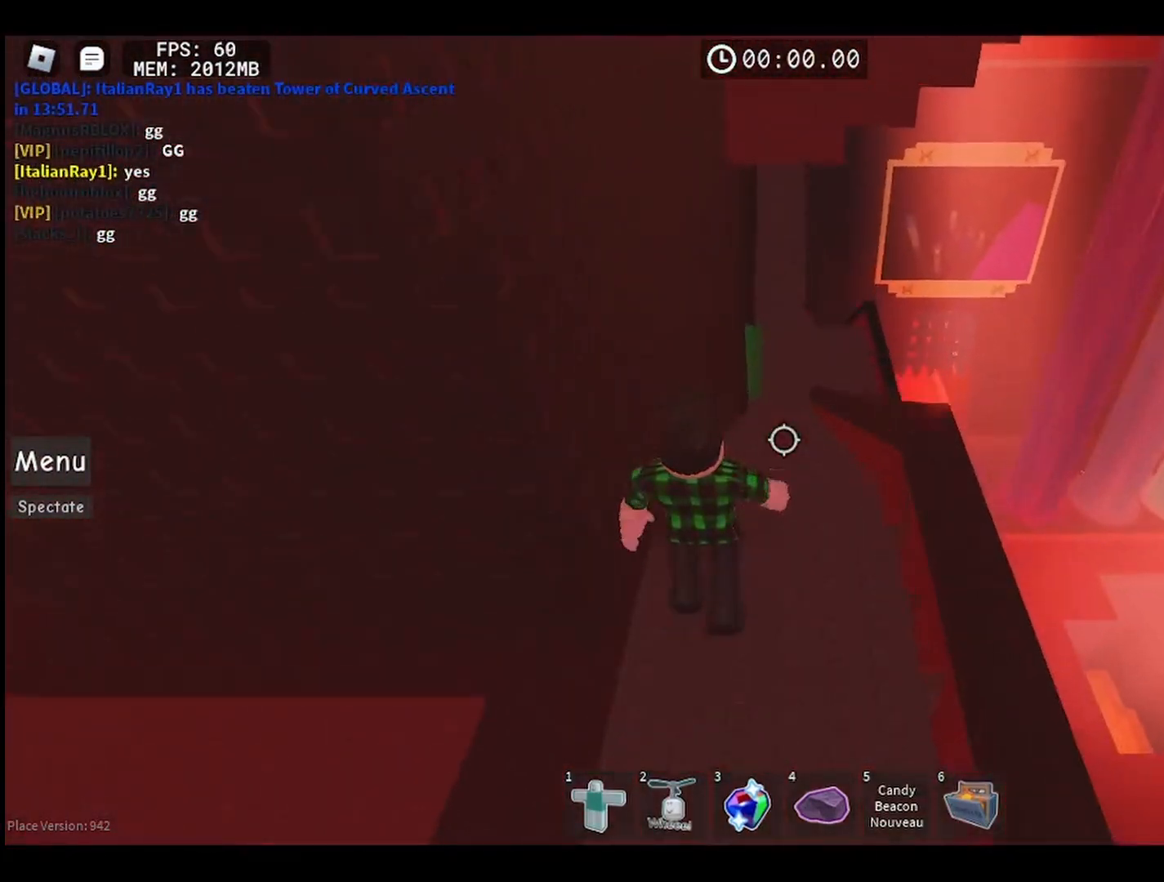
{"keys": ["w"], "mouse": [], "events": []}
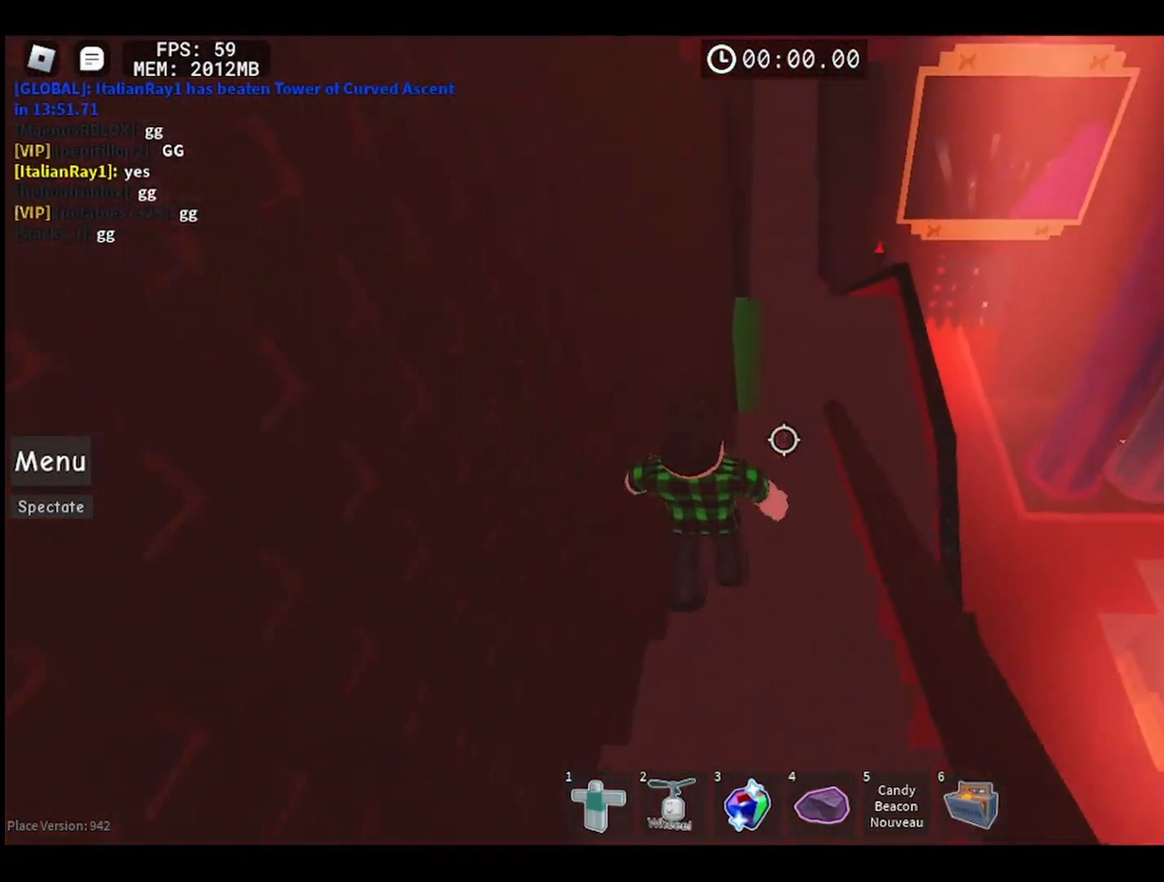
{"keys": ["w"], "mouse": [], "events": []}
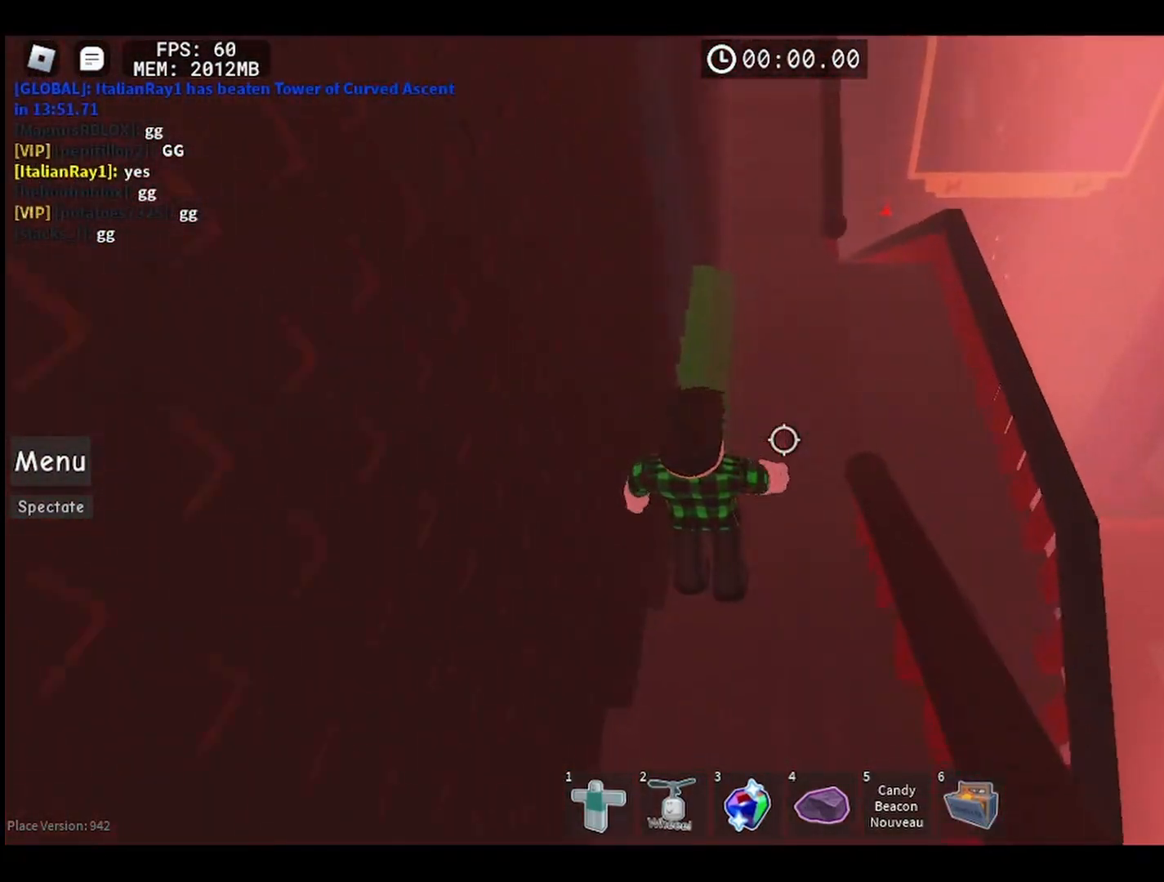
{"keys": ["w"], "mouse": [], "events": []}
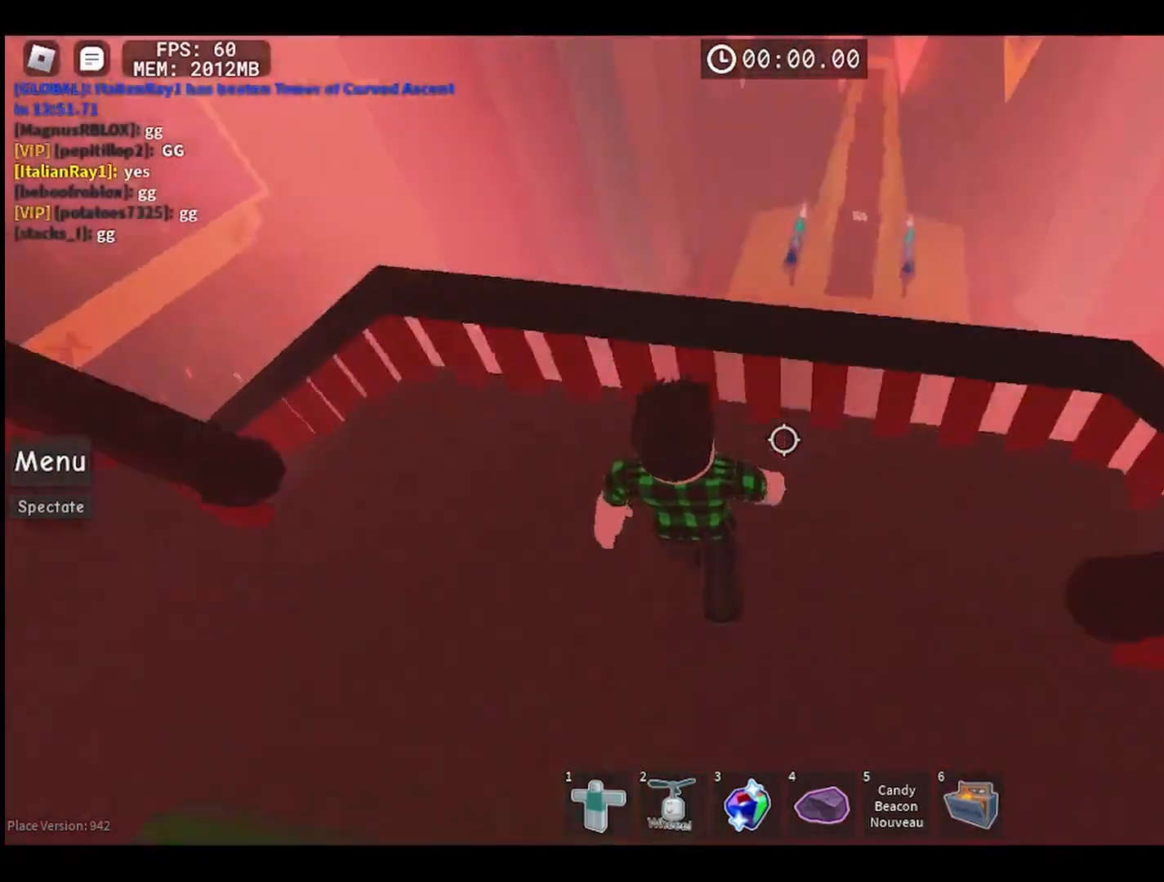
{"keys": ["w"], "mouse": [], "events": [[17, "w", "up"], [200, "w", "down"]]}
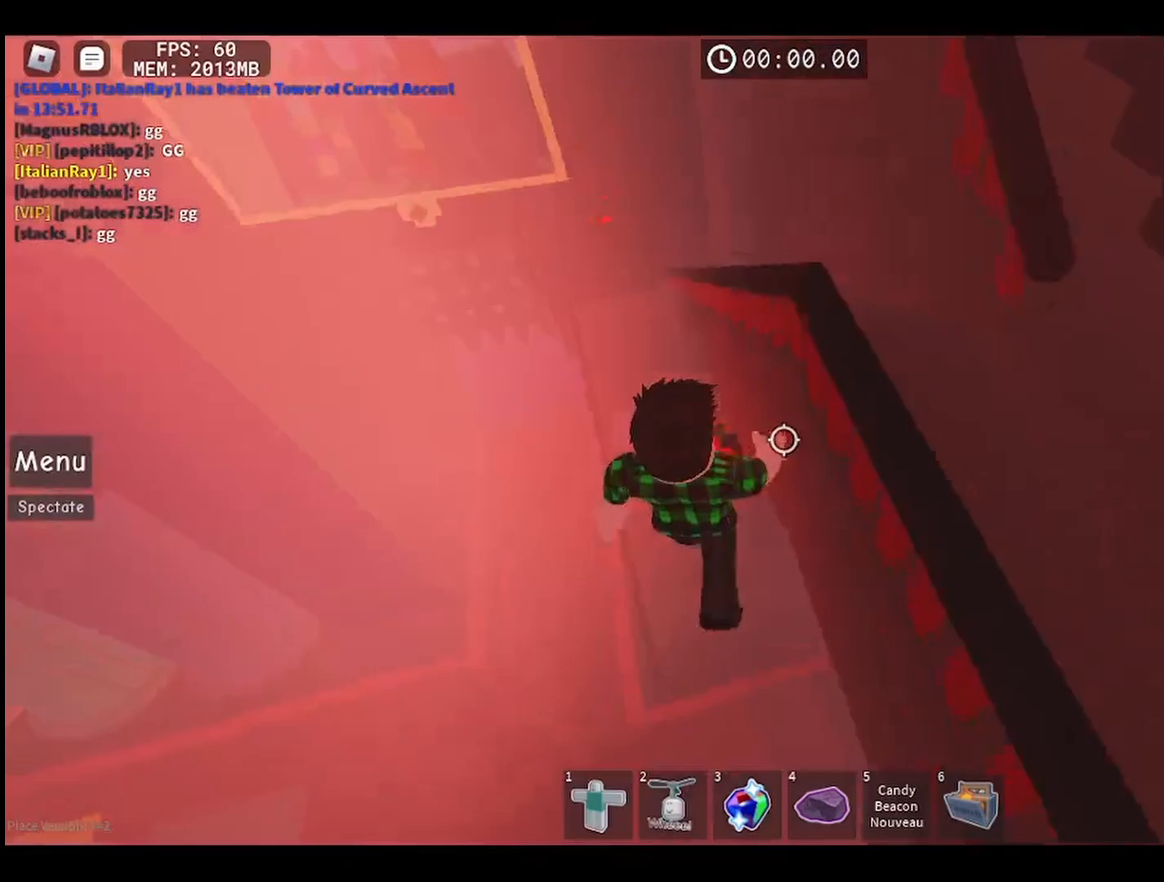
{"keys": ["a", "w"], "mouse": [], "events": [[267, "d", "down"], [300, "d", "up"], [433, "a", "down"]]}
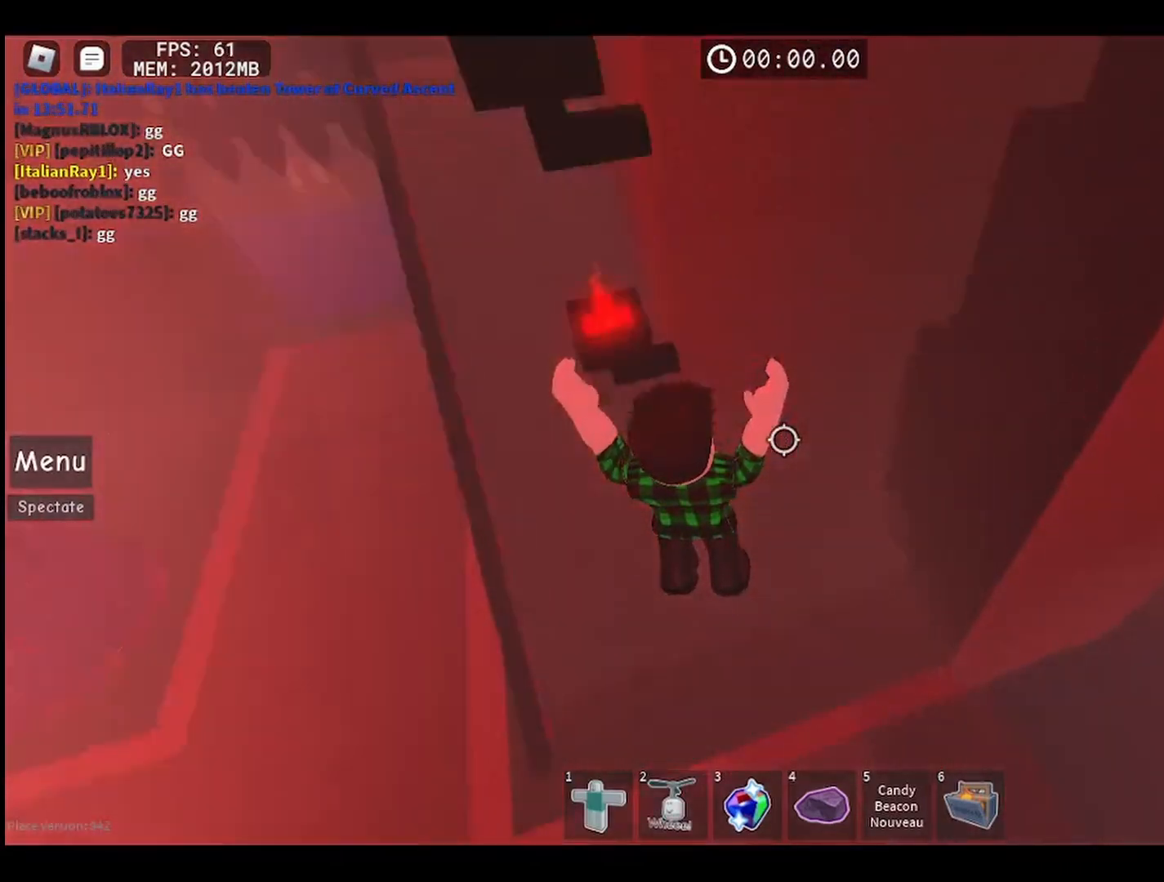
{"keys": [], "mouse": [], "events": [[150, "a", "up"], [183, "w", "up"]]}
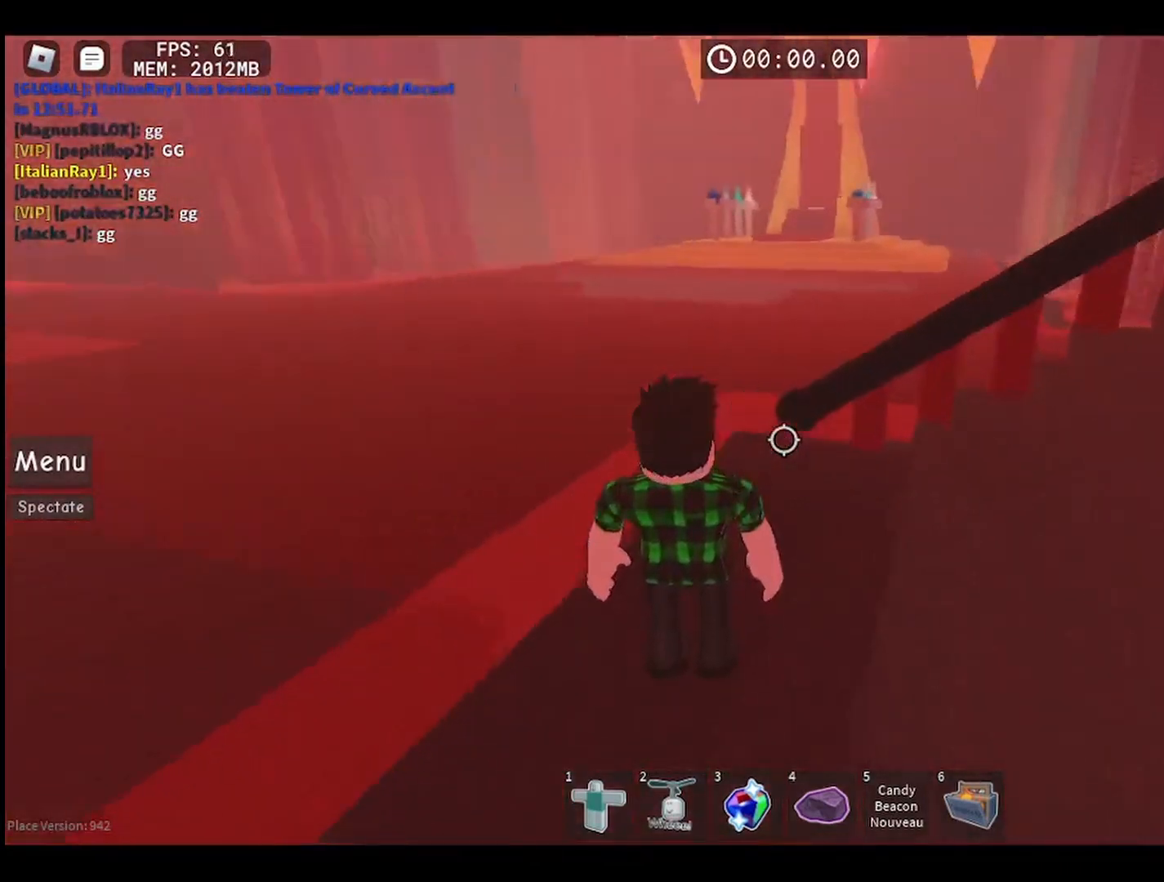
{"keys": ["w"], "mouse": [], "events": [[150, "w", "down"]]}
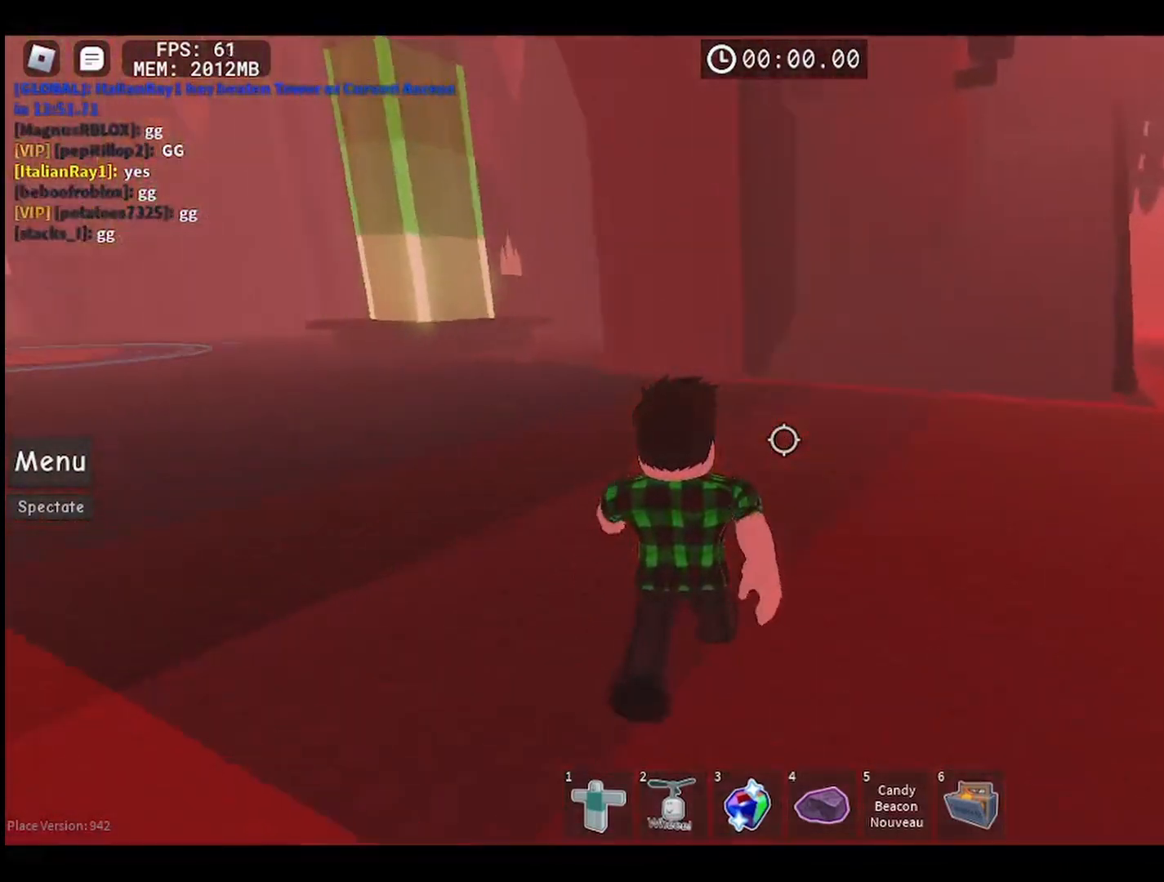
{"keys": ["w"], "mouse": [], "events": []}
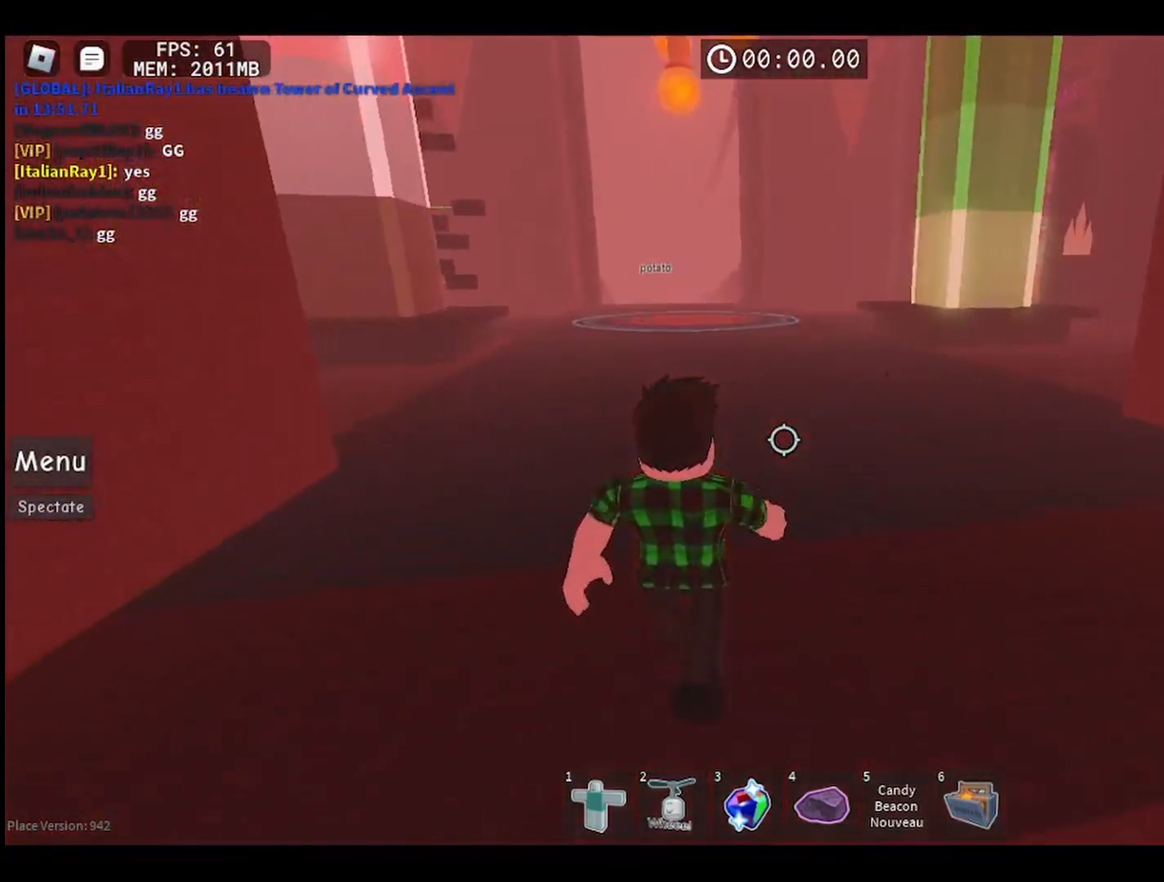
{"keys": ["w"], "mouse": [], "events": [[167, "mouse_wheel", "down"], [300, "mouse_wheel", "up"]]}
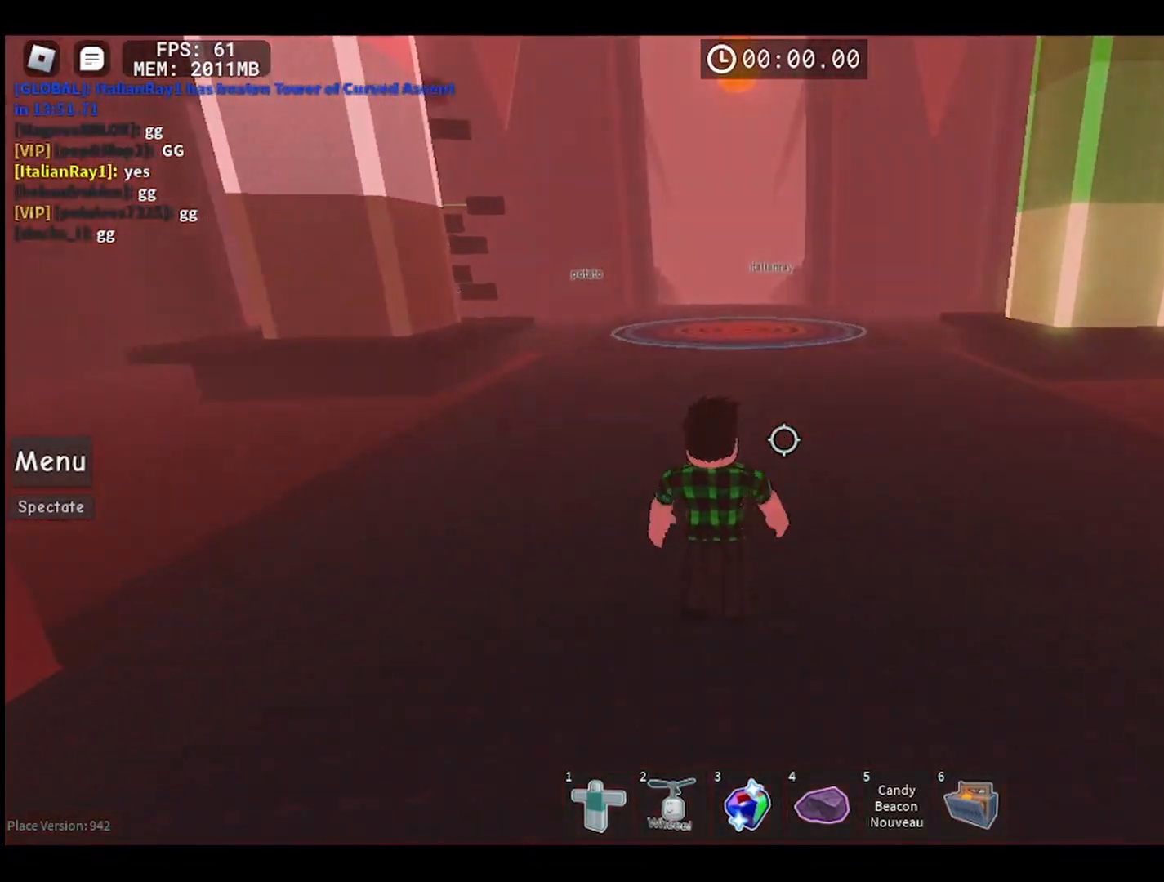
{"keys": ["w"], "mouse": [], "events": []}
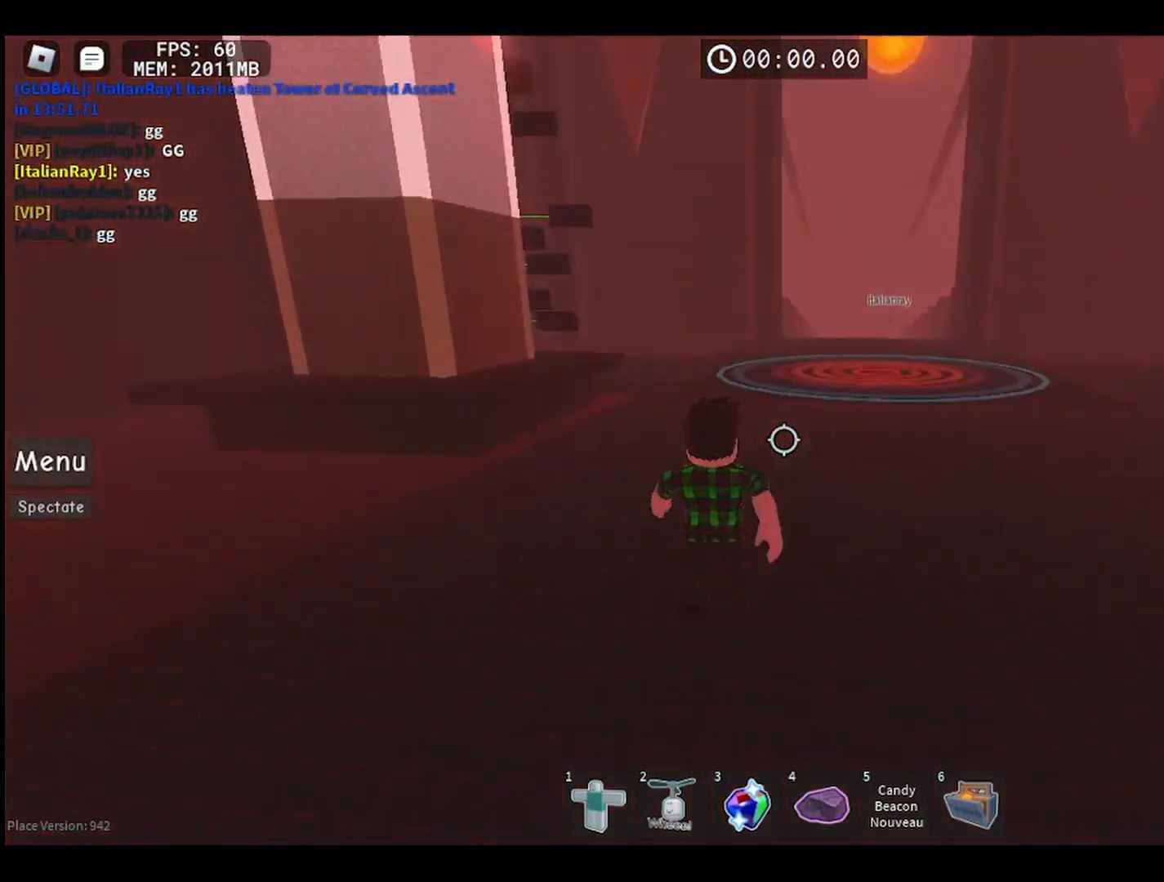
{"keys": ["w"], "mouse": [], "events": []}
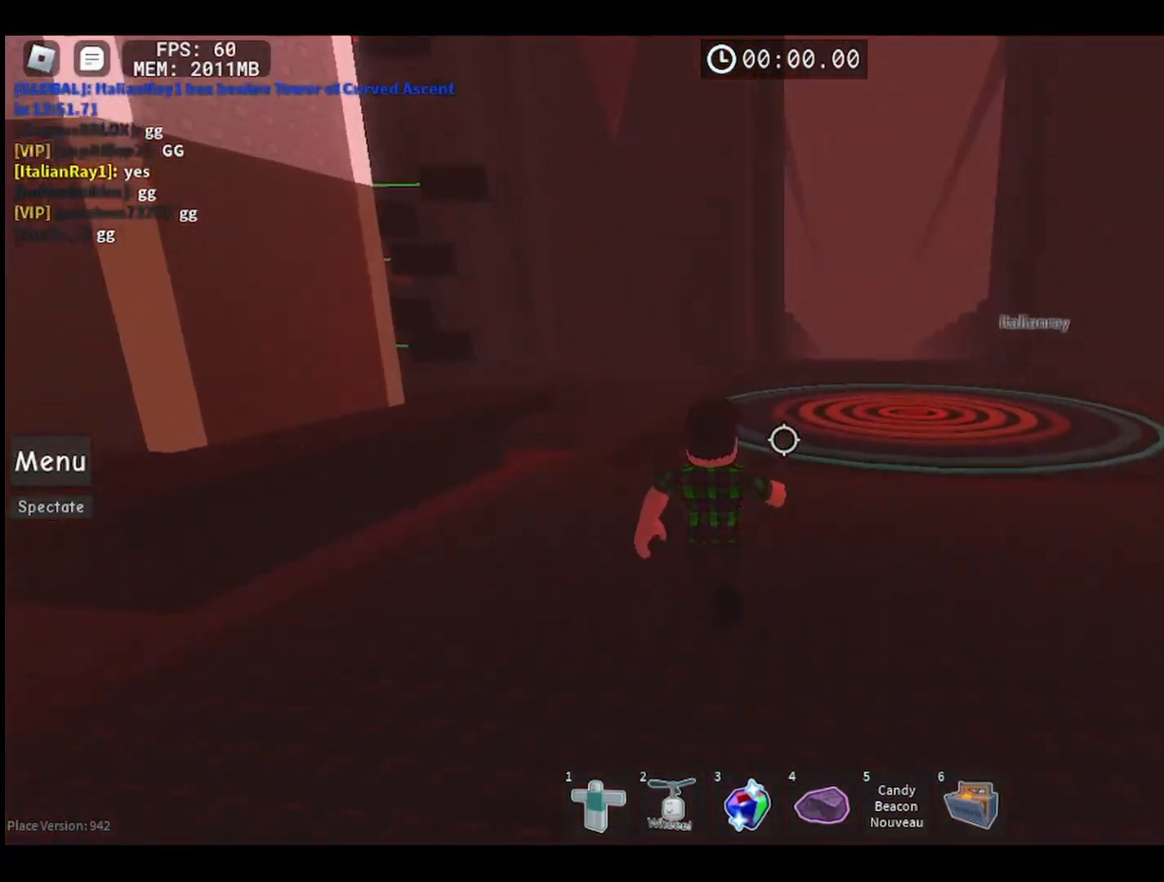
{"keys": ["d", "w"], "mouse": [], "events": [[233, "d", "down"]]}
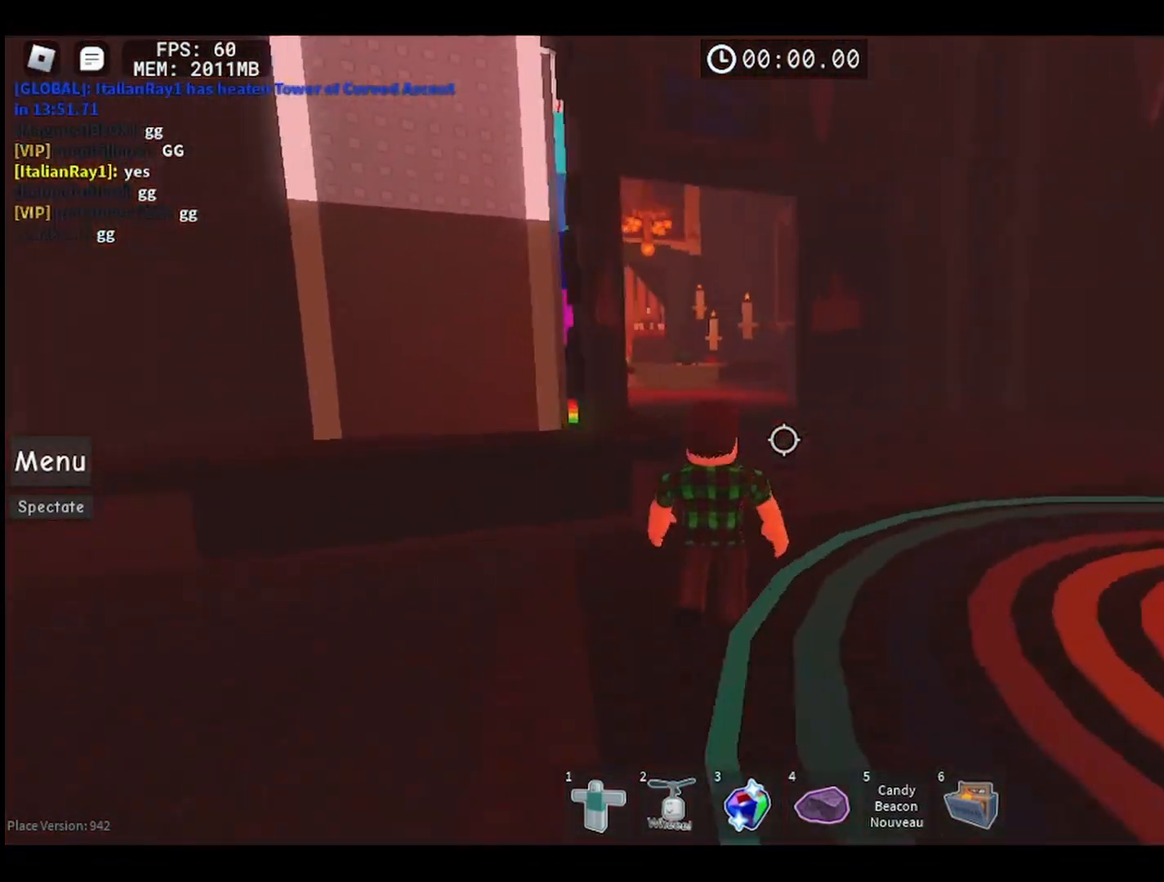
{"keys": ["d"], "mouse": [], "events": [[467, "w", "up"]]}
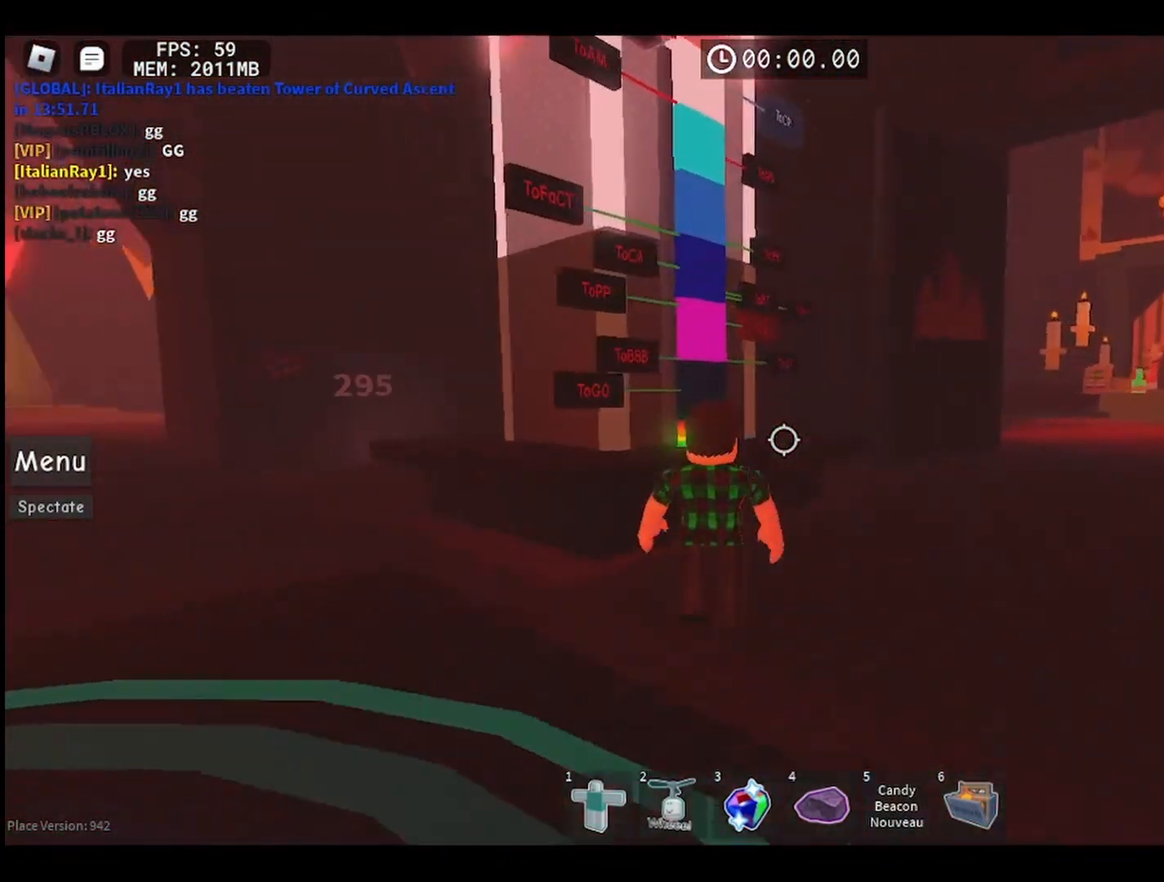
{"keys": [], "mouse": [], "events": [[267, "w", "down"], [383, "d", "up"], [417, "w", "up"]]}
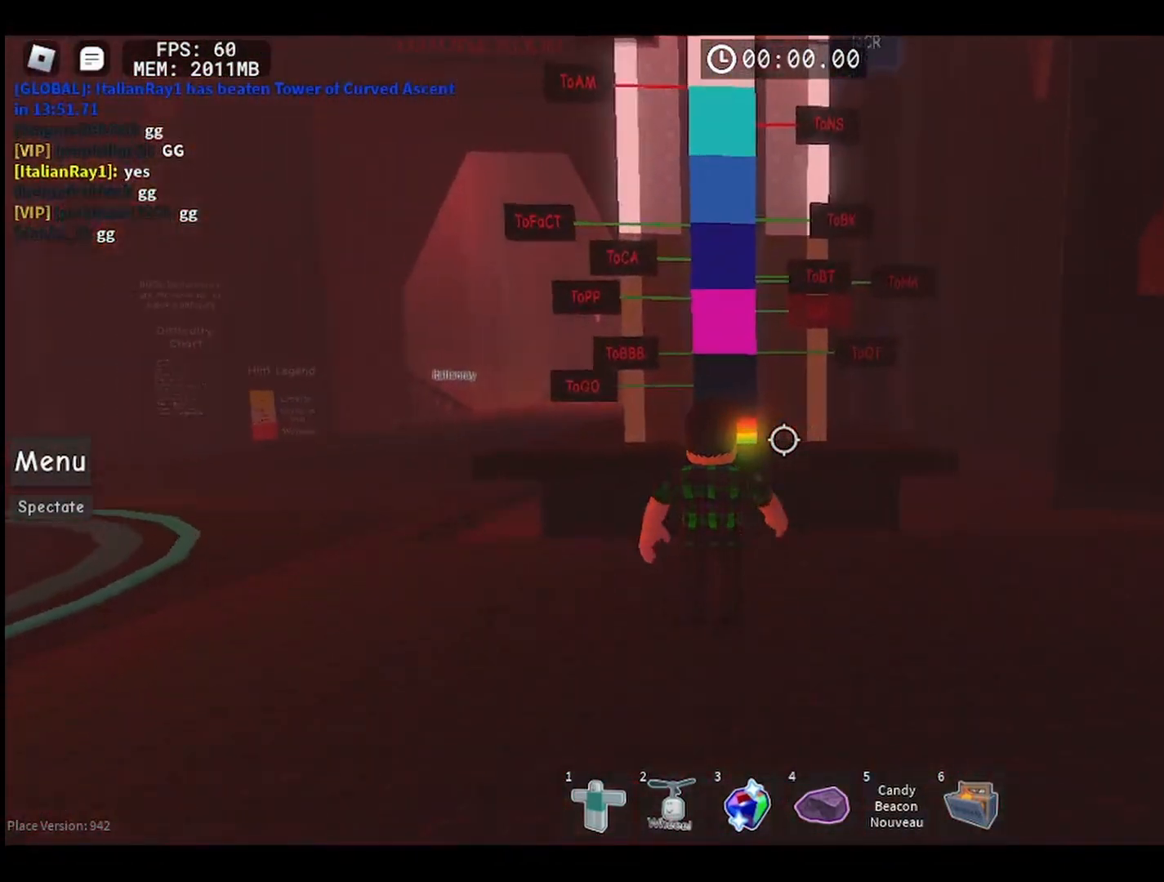
{"keys": ["shift"], "mouse": ["right"], "events": [[383, "mouse_right", "down"], [383, "shift", "down"]]}
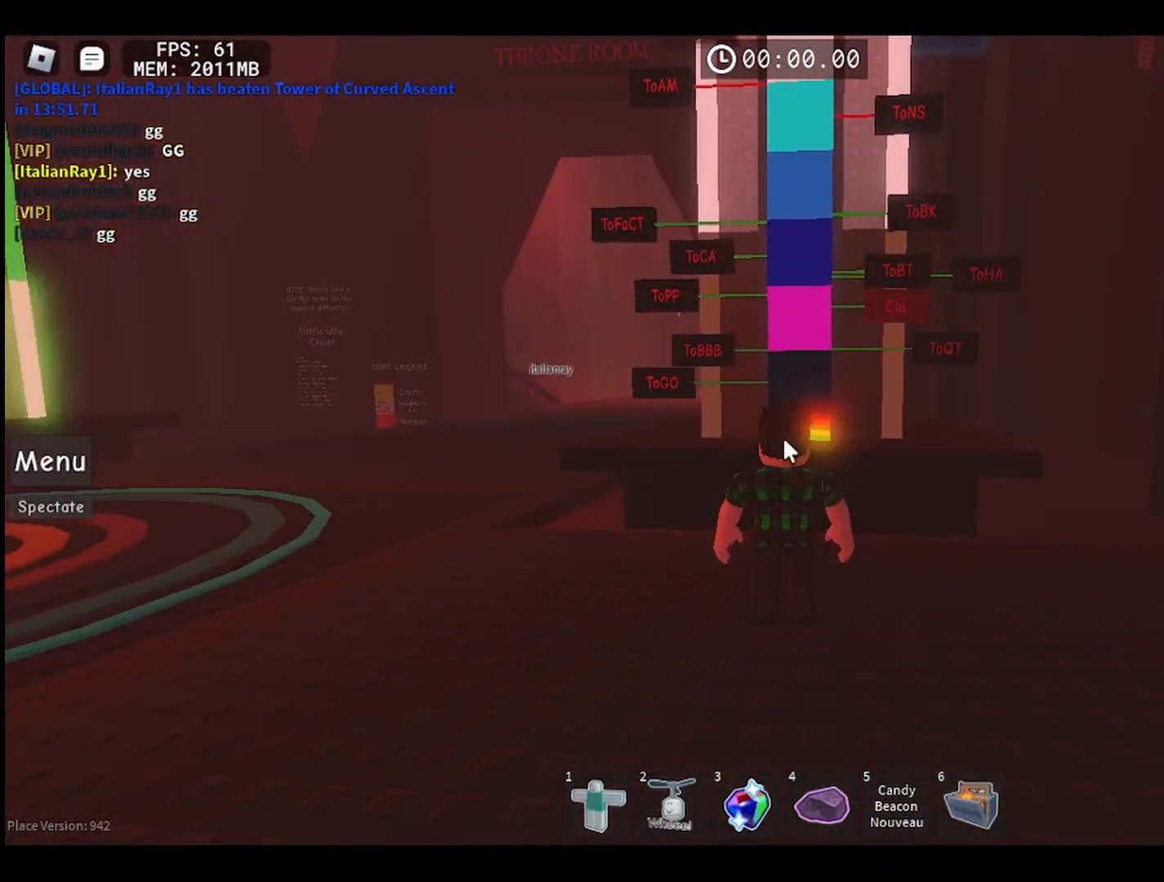
{"keys": [], "mouse": ["right"], "events": [[17, "shift", "up"], [200, "w", "down"], [317, "w", "up"]]}
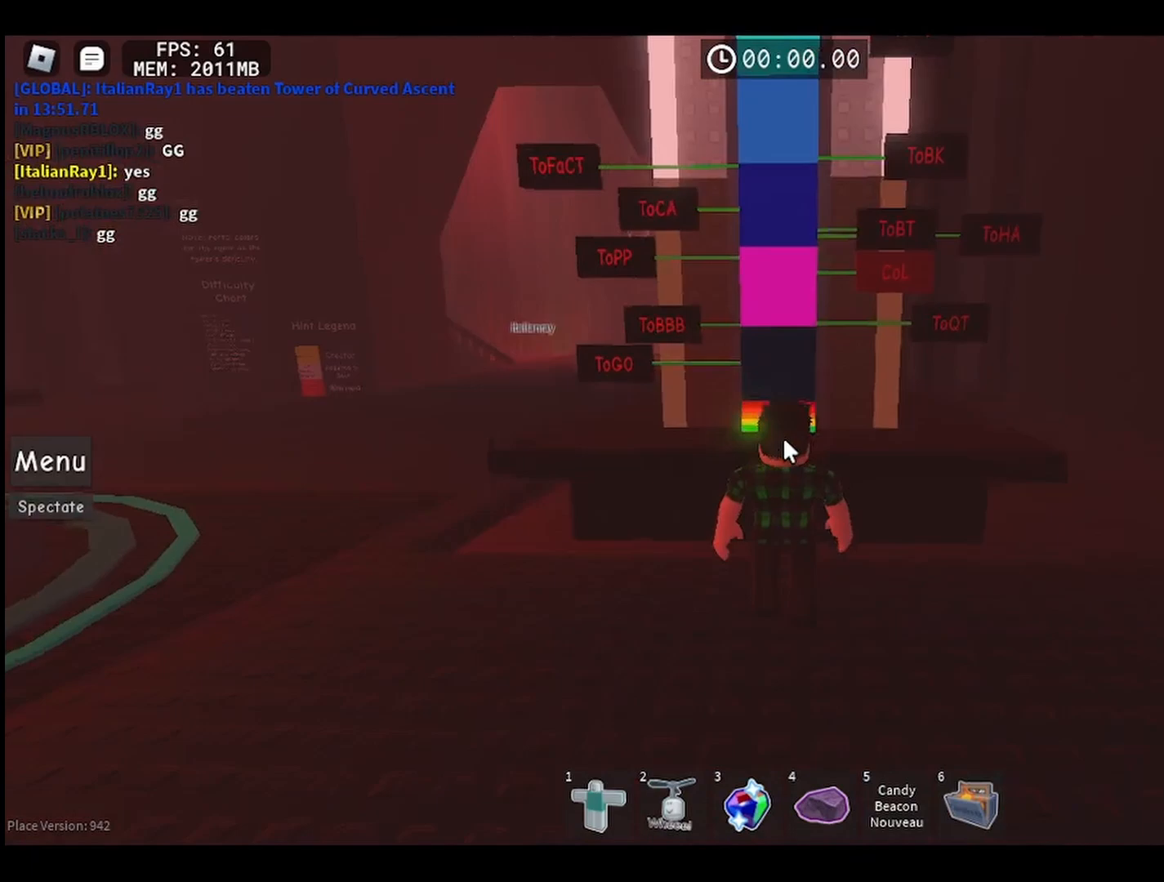
{"keys": [], "mouse": ["right"], "events": [[117, "space", "down"], [250, "space", "up"], [283, "w", "down"], [483, "w", "up"]]}
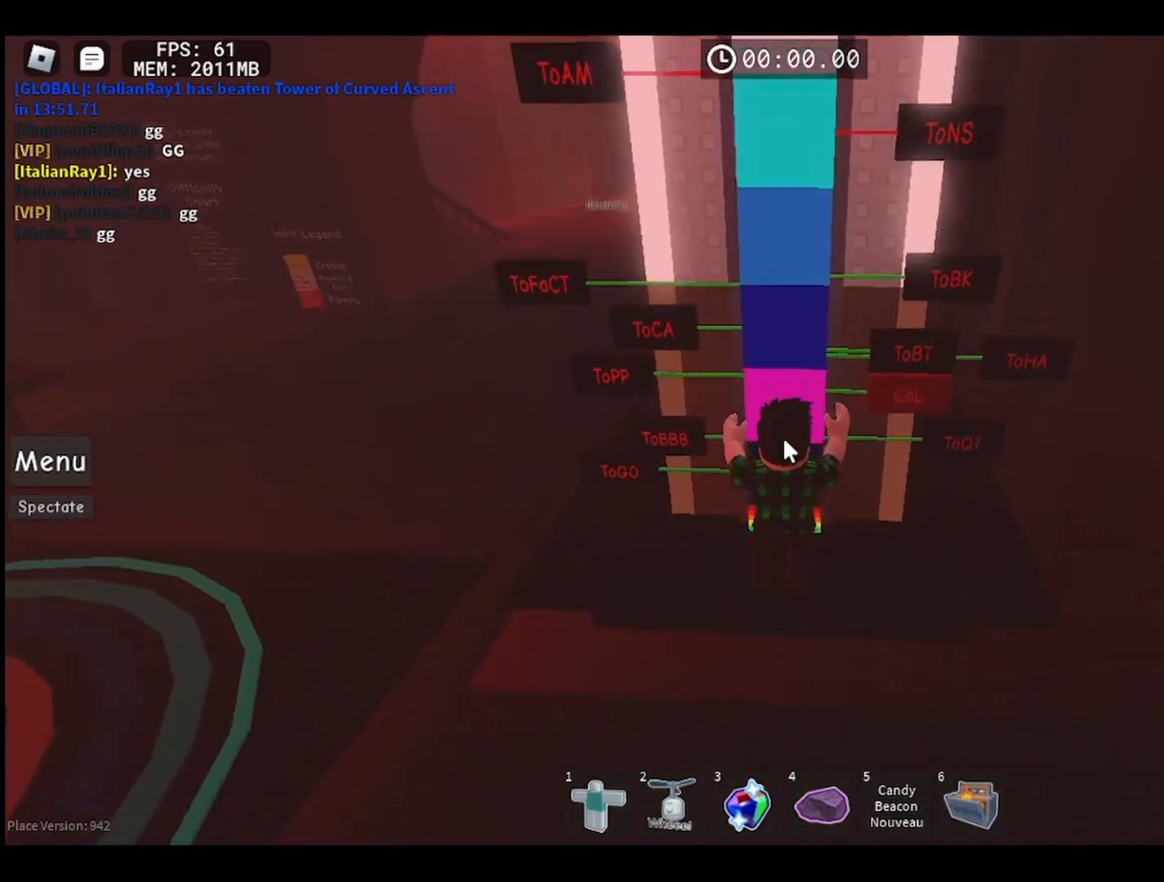
{"keys": [], "mouse": [], "events": [[383, "mouse_right", "up"]]}
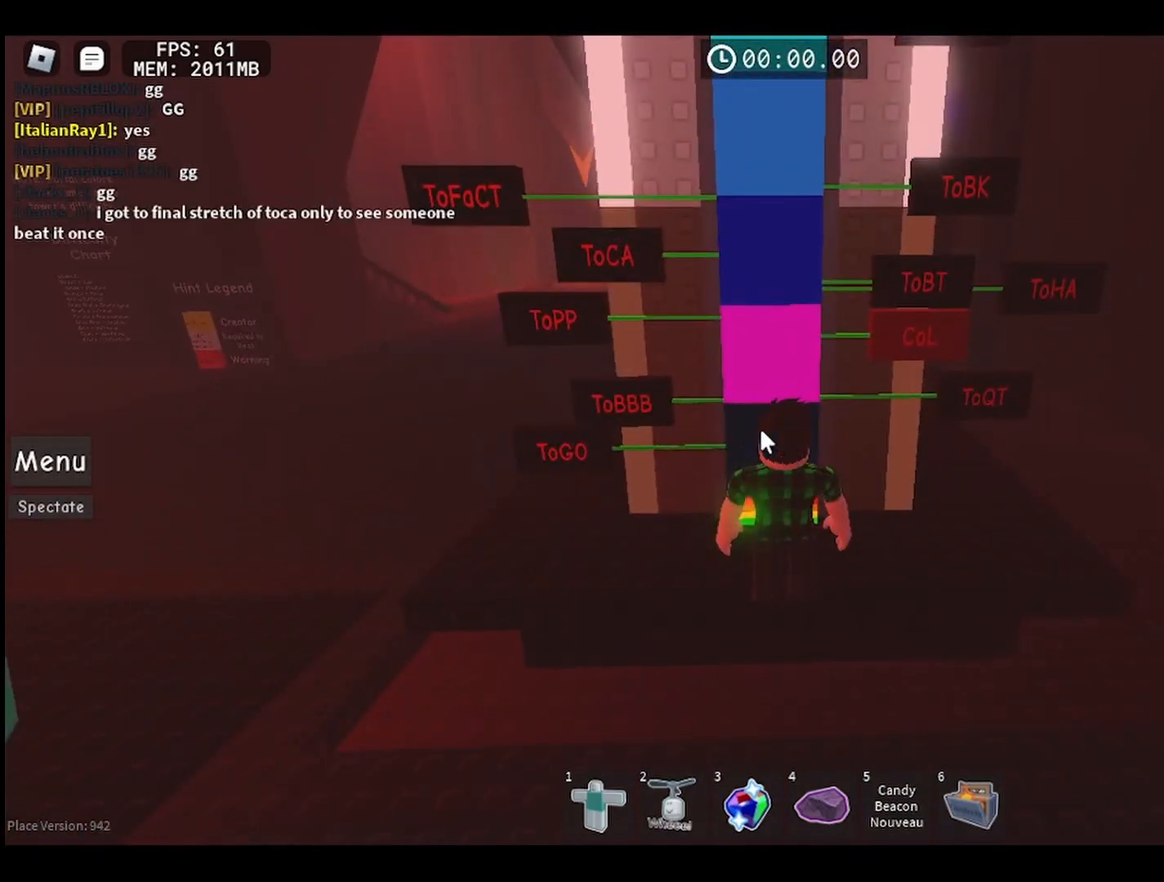
{"keys": [], "mouse": [], "events": []}
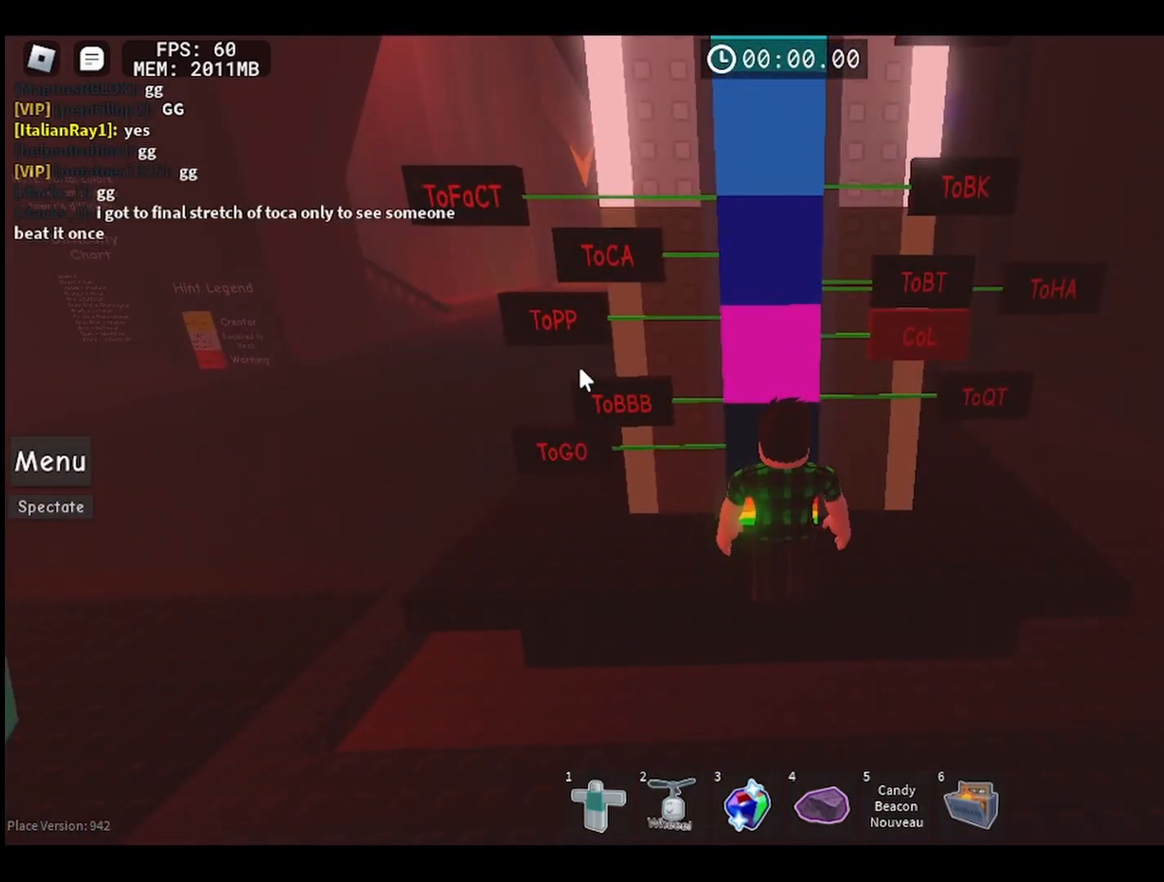
{"keys": [], "mouse": [], "events": []}
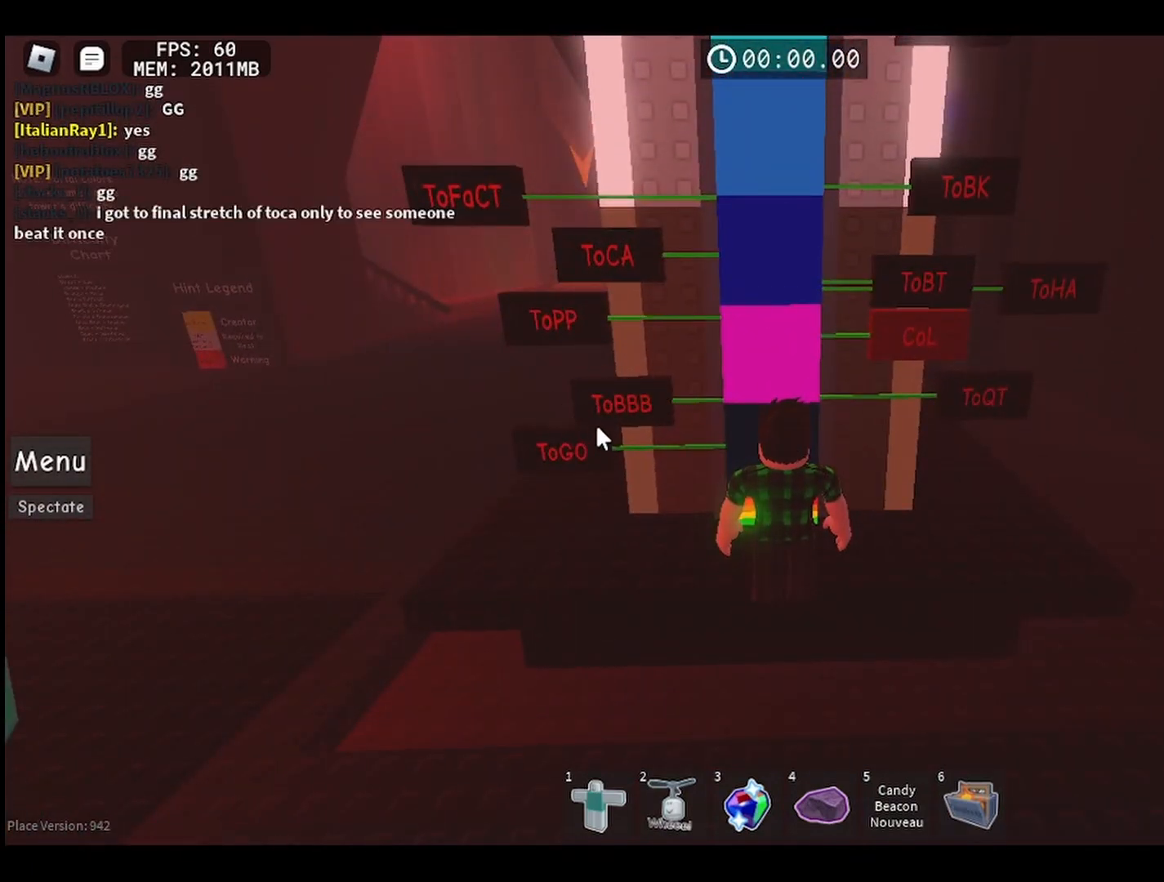
{"keys": [], "mouse": [], "events": []}
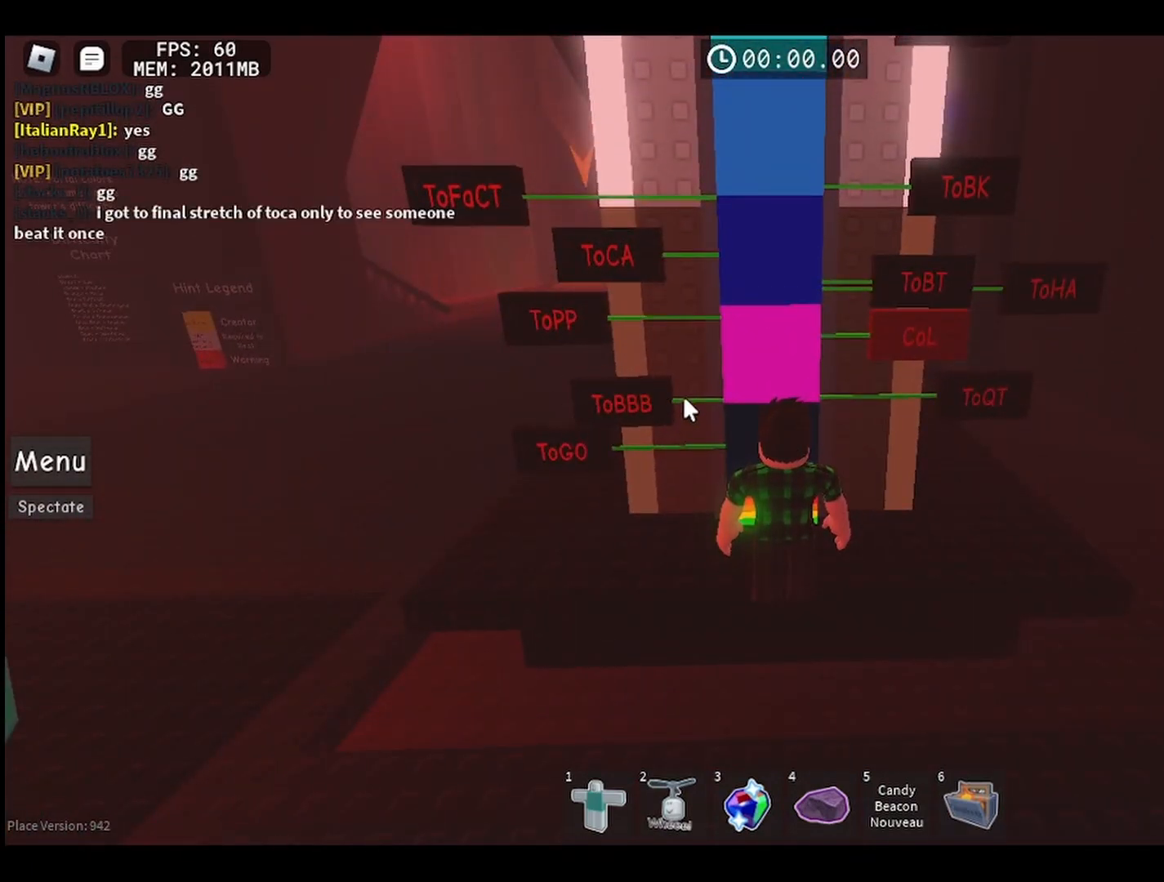
{"keys": [], "mouse": [], "events": []}
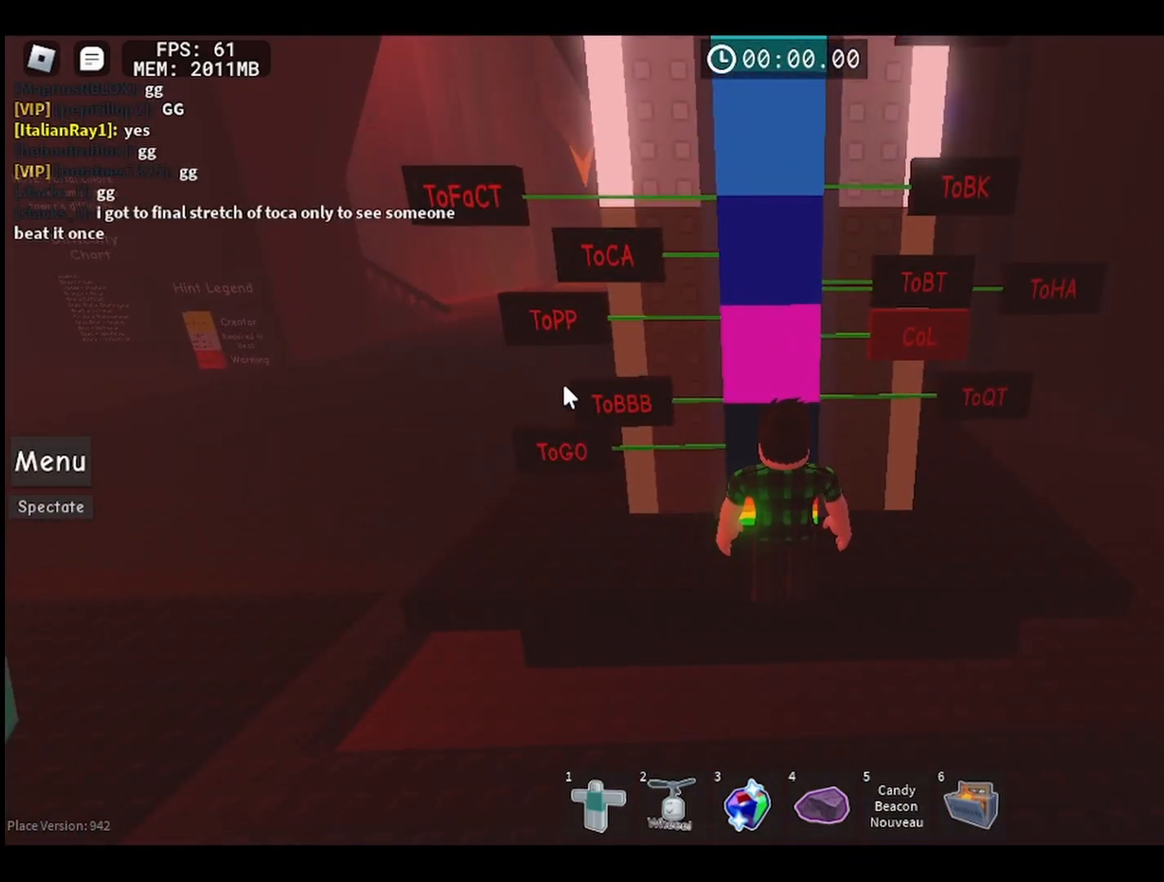
{"keys": [], "mouse": [], "events": []}
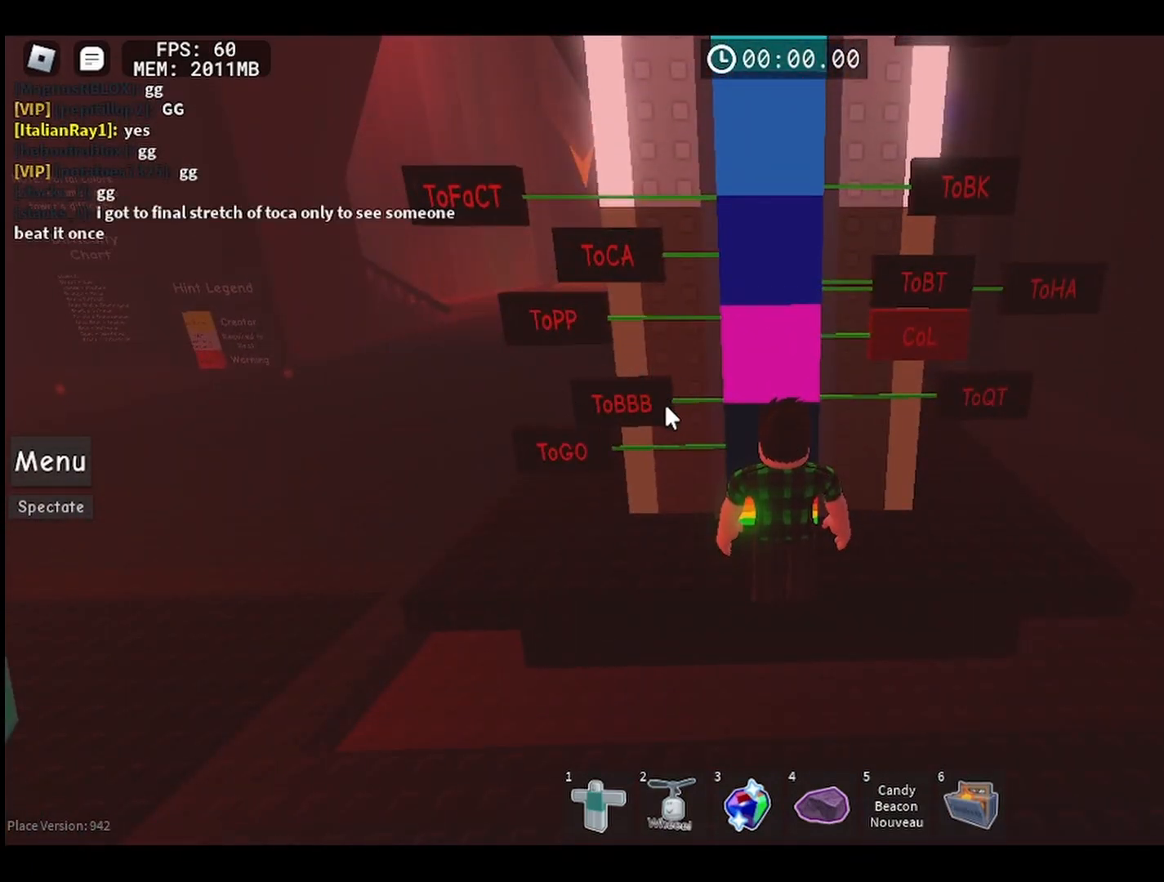
{"keys": [], "mouse": [], "events": []}
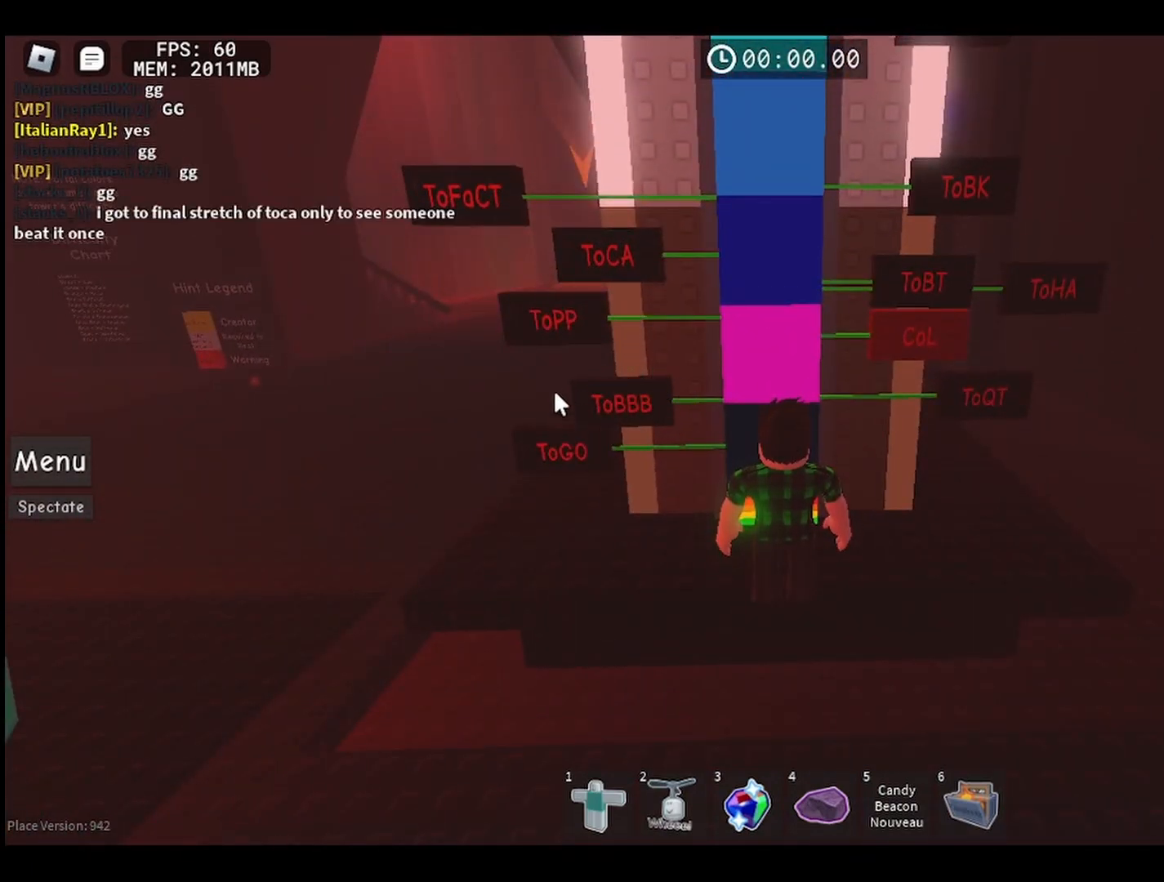
{"keys": [], "mouse": [], "events": []}
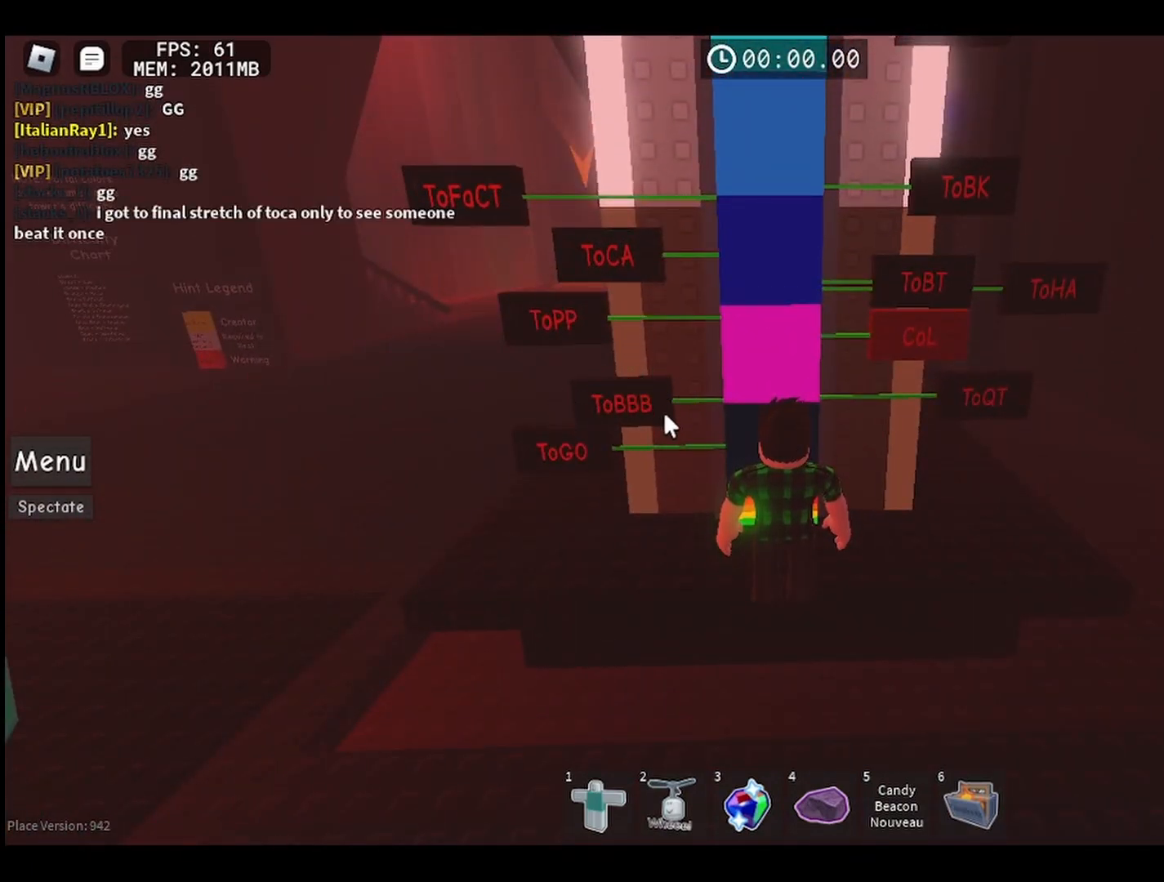
{"keys": [], "mouse": [], "events": []}
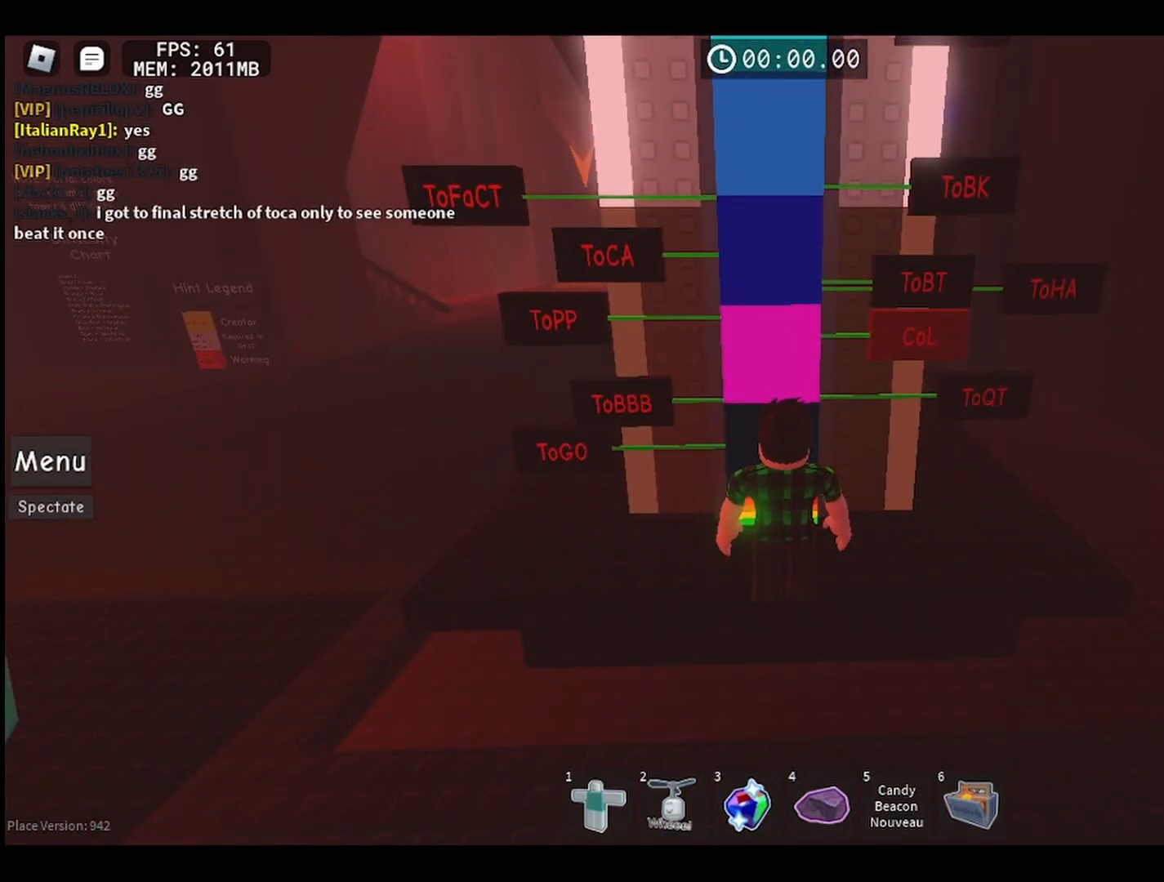
{"keys": [], "mouse": ["left"], "events": [[500, "mouse_left", "down"]]}
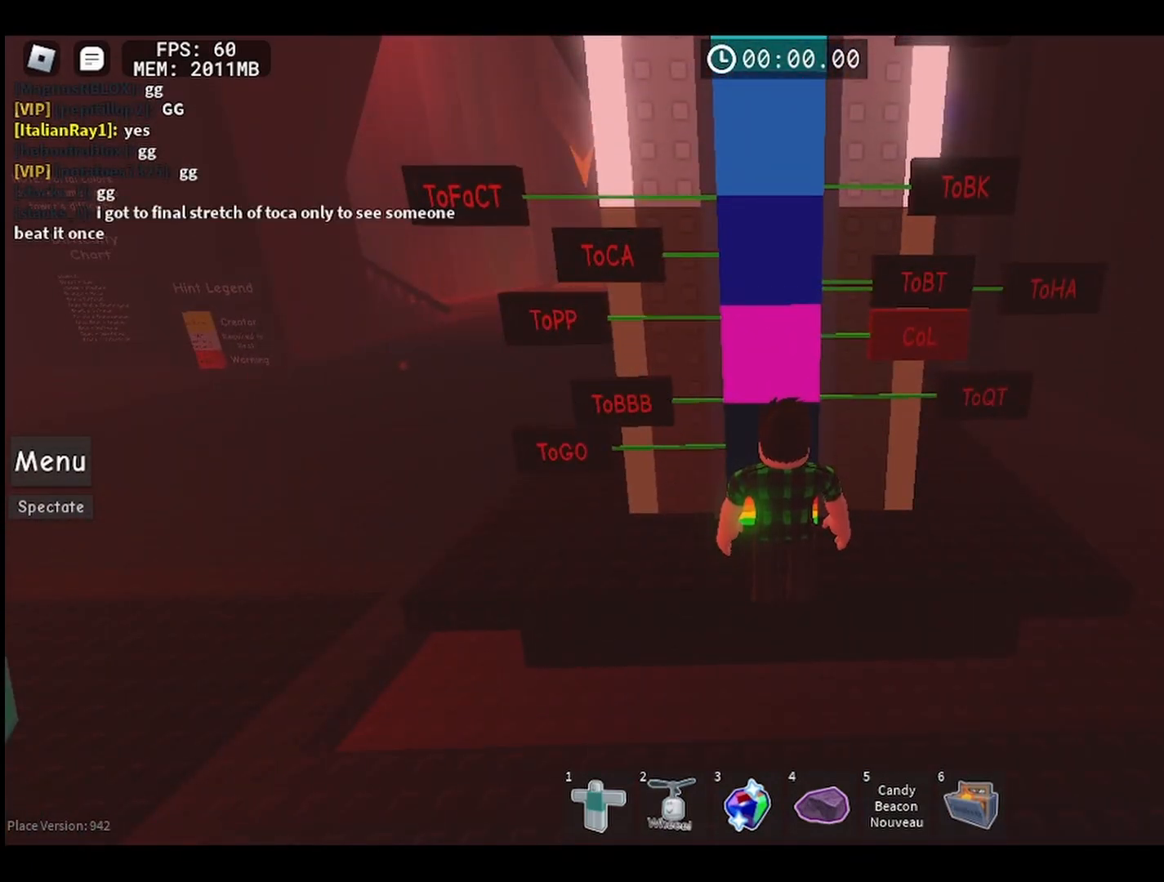
{"keys": [], "mouse": [], "events": [[117, "mouse_left", "up"]]}